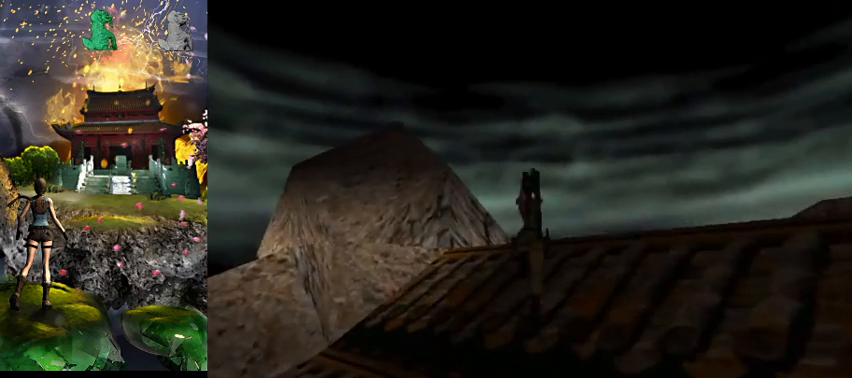
Gameplay with keyboard; each line is a JSON object with the keys held at the frame after it. "events" lists presses ("down") and releases ("up") of "0", "1", "2", "3", "4", "5", "6", "7", "8", "9", "a", "act", "crouch", "d", "dash", "down", "flare", "gun", "inv", "left", "look", "right", "roll", "s", "sl", "space", "sr", "up", "w" and "walk" between this image and that frame as [ms after this image, input, new state], when the widget could be followed in between. No other keys are recorded. Mouse input is not recorded. Key names are as the overlay labels them; some are game actions (e.g. jump) rather than physical keys.
{"keys": ["a", "w"], "events": [[34, "a", "up"], [167, "a", "down"]]}
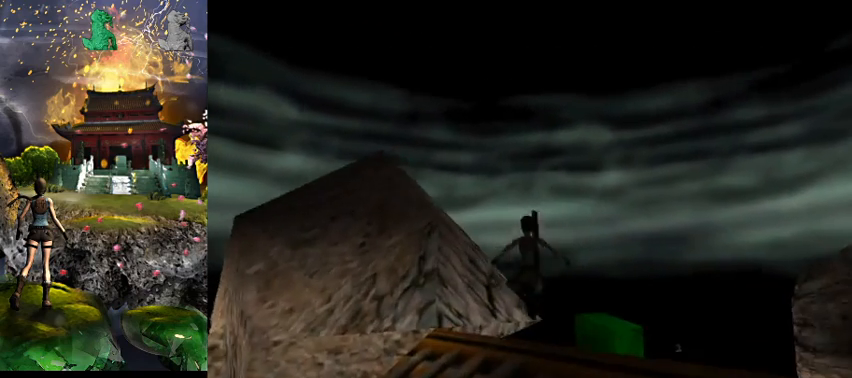
{"keys": ["a", "w"], "events": []}
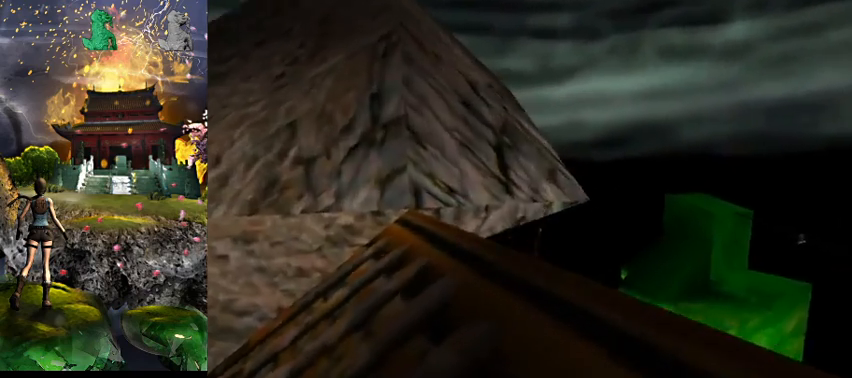
{"keys": ["a", "w"], "events": []}
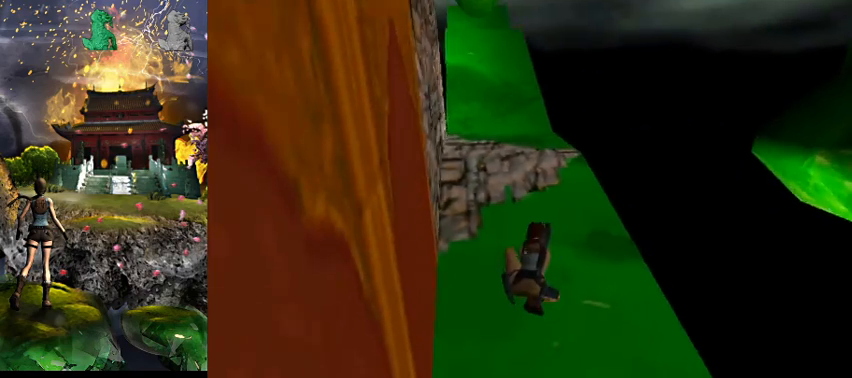
{"keys": ["d", "w"], "events": [[234, "a", "up"], [467, "d", "down"]]}
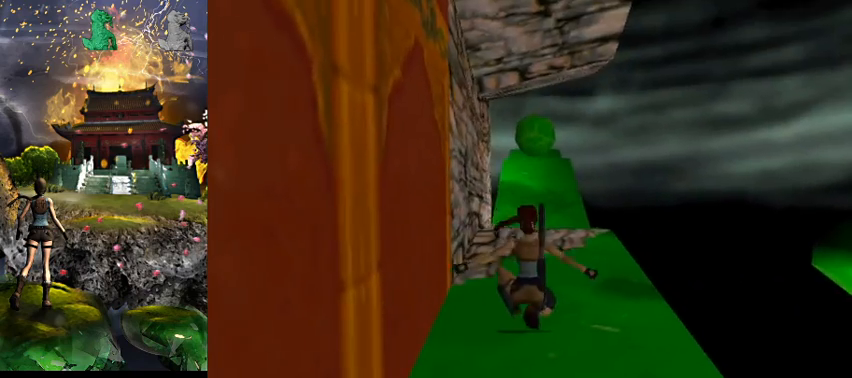
{"keys": [], "events": [[167, "d", "up"], [367, "w", "up"]]}
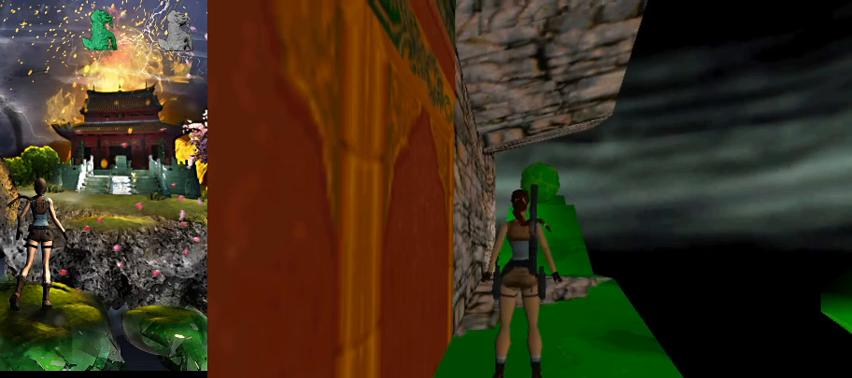
{"keys": [], "events": []}
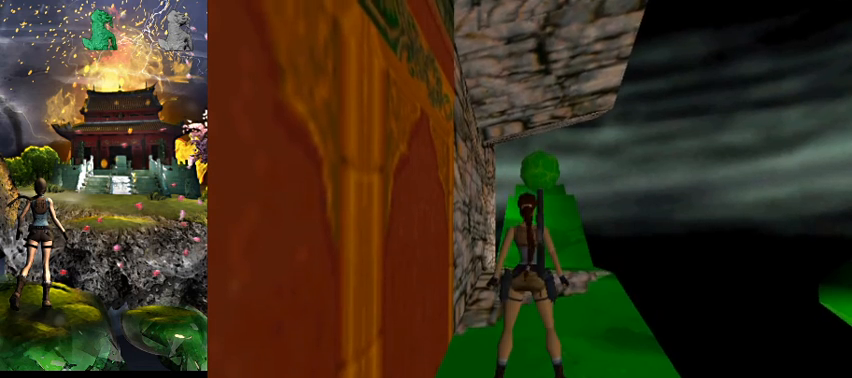
{"keys": [], "events": []}
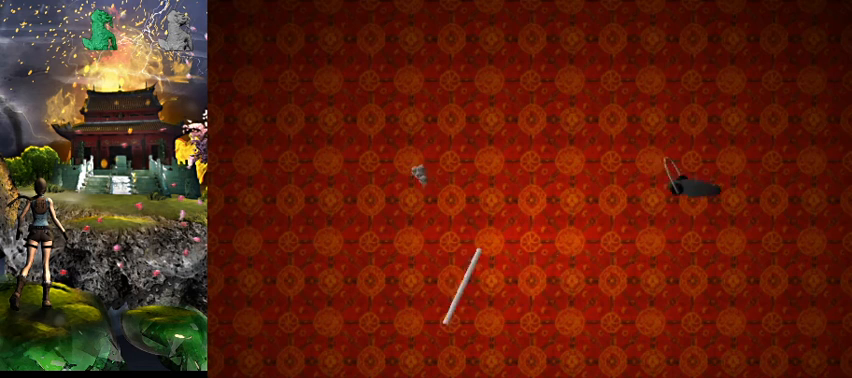
{"keys": [], "events": []}
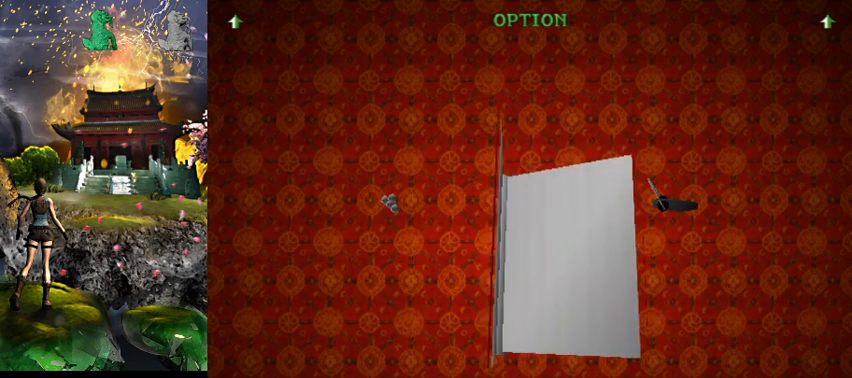
{"keys": [], "events": []}
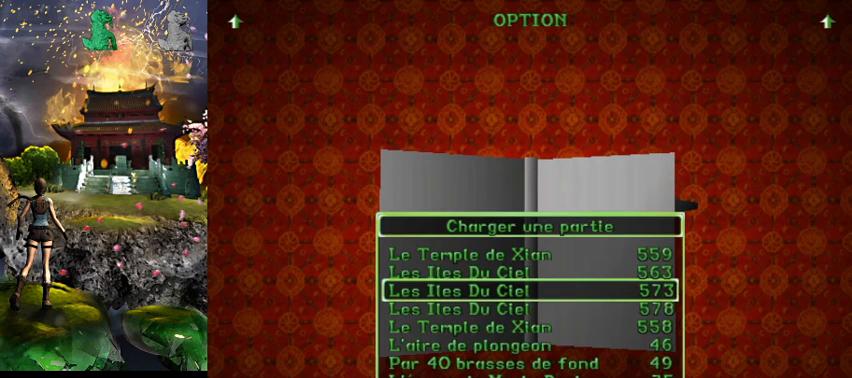
{"keys": [], "events": [[234, "down", "down"], [434, "down", "up"]]}
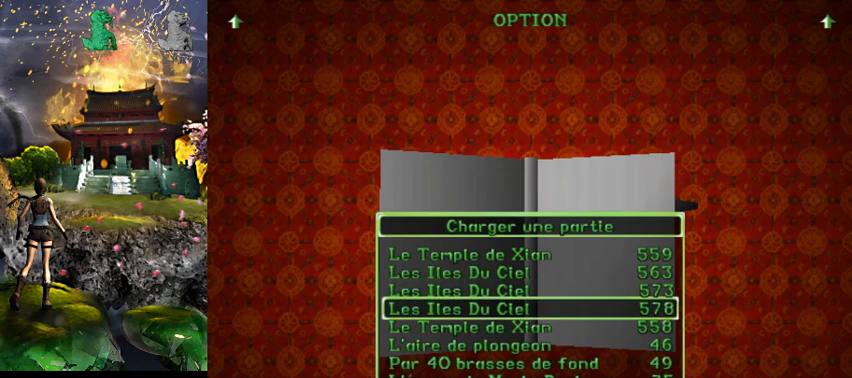
{"keys": [], "events": []}
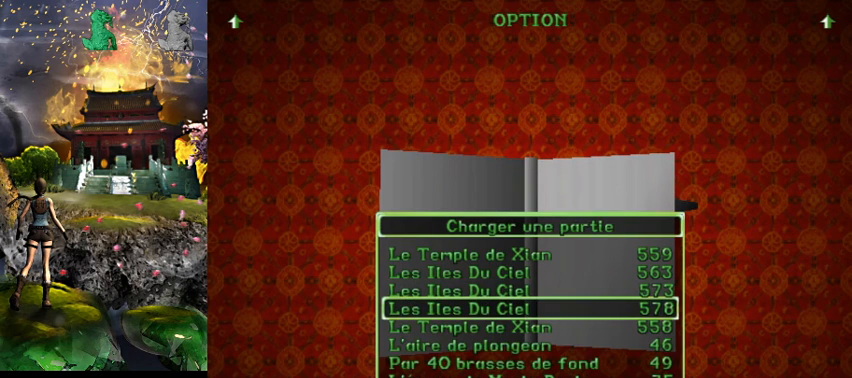
{"keys": [], "events": []}
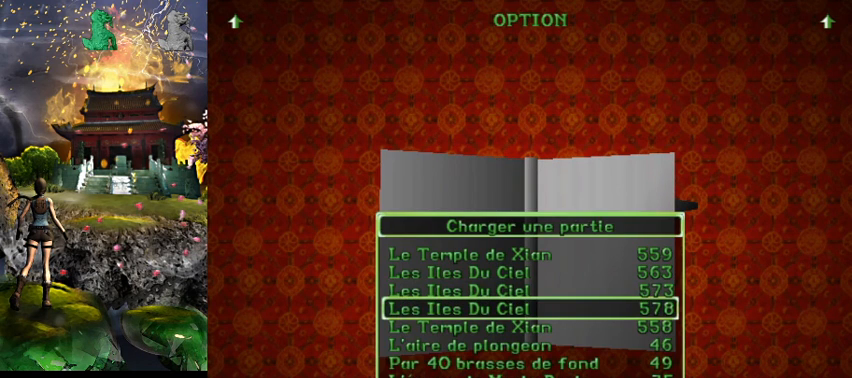
{"keys": [], "events": []}
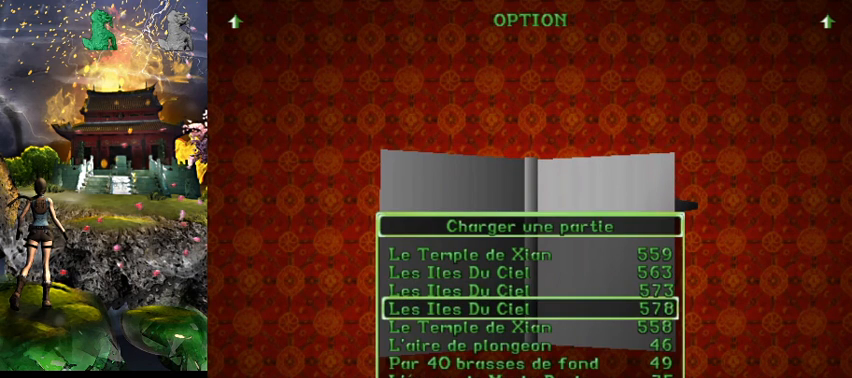
{"keys": [], "events": []}
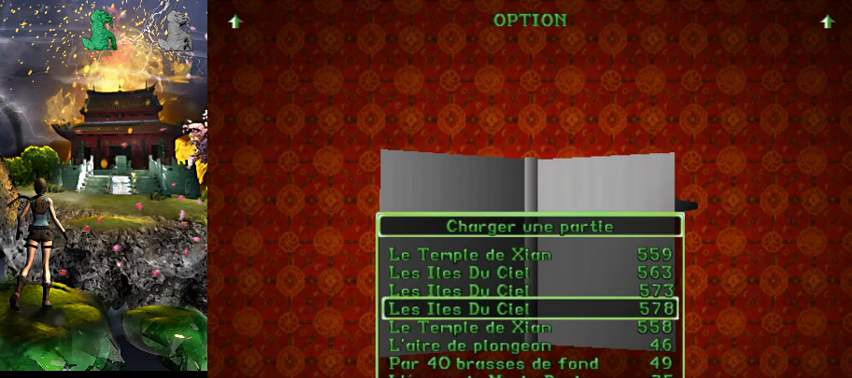
{"keys": [], "events": []}
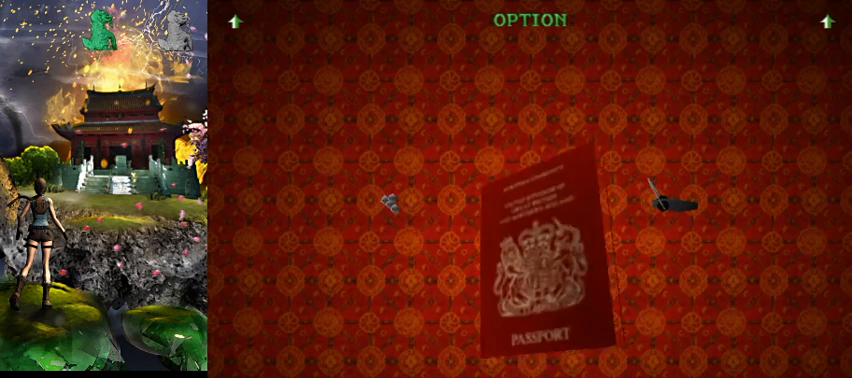
{"keys": [], "events": []}
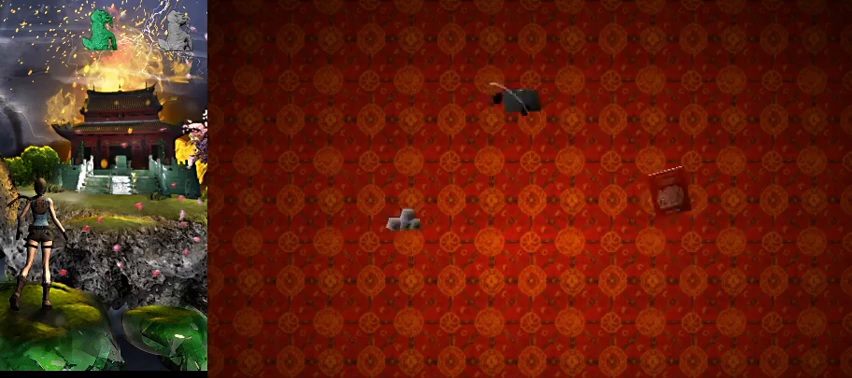
{"keys": [], "events": []}
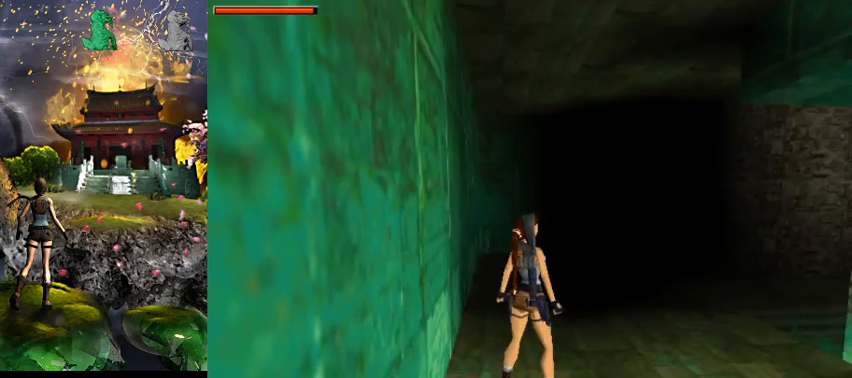
{"keys": [], "events": []}
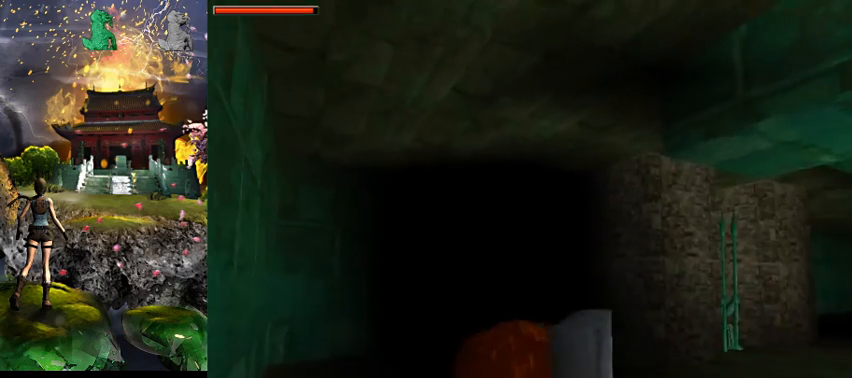
{"keys": ["d", "s"], "events": [[100, "s", "down"], [167, "d", "down"]]}
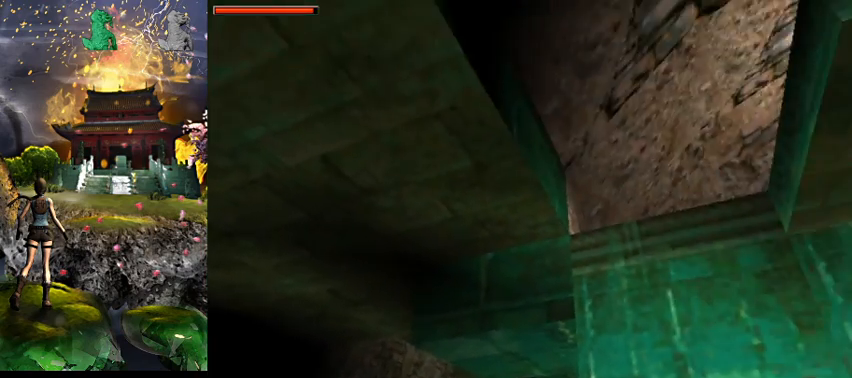
{"keys": [], "events": [[67, "s", "up"], [334, "d", "up"]]}
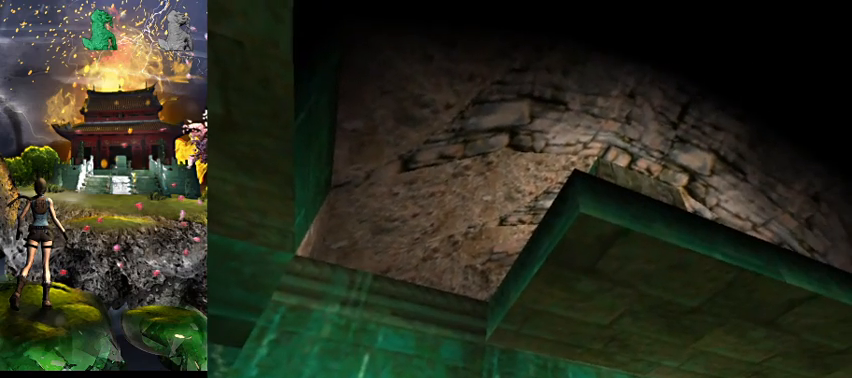
{"keys": [], "events": []}
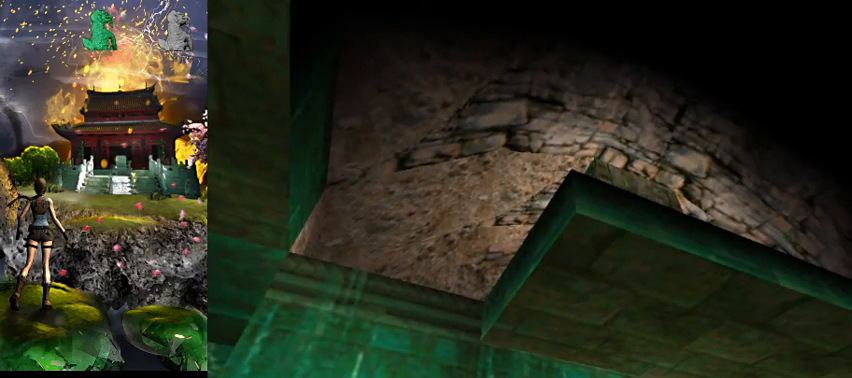
{"keys": [], "events": [[234, "w", "down"], [434, "w", "up"]]}
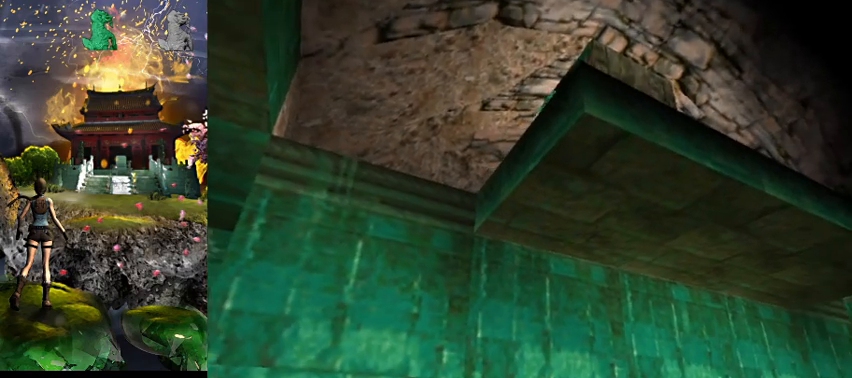
{"keys": [], "events": [[267, "d", "down"], [434, "d", "up"]]}
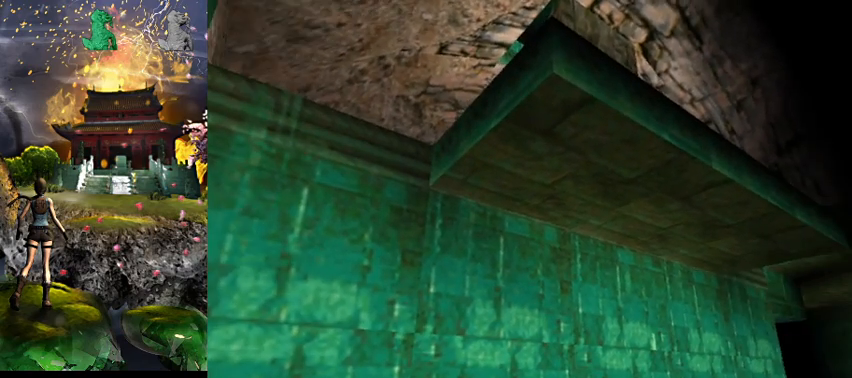
{"keys": [], "events": [[400, "s", "down"], [500, "s", "up"]]}
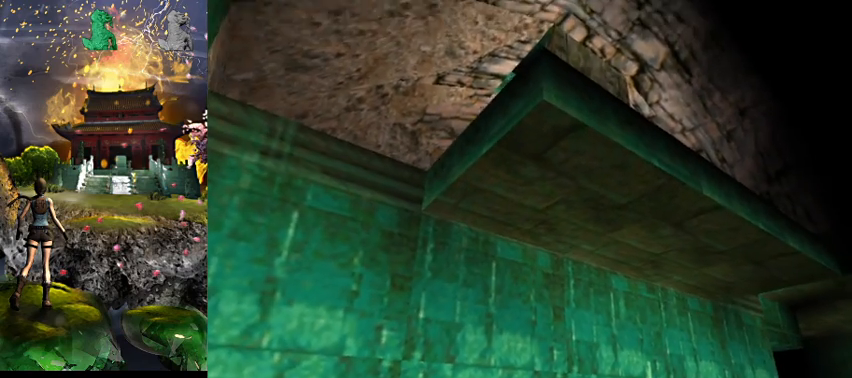
{"keys": [], "events": []}
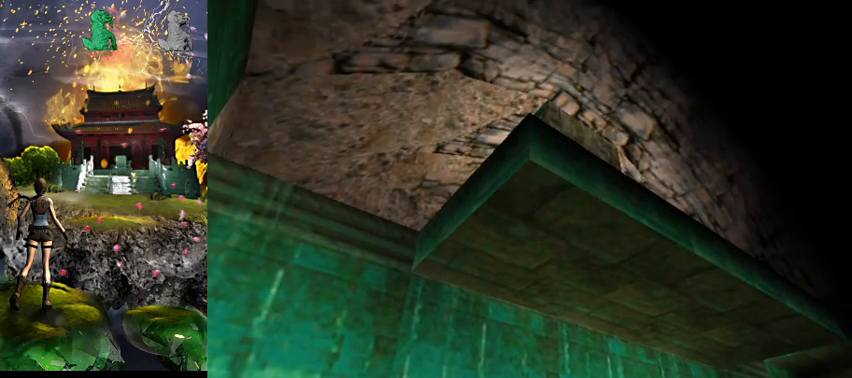
{"keys": [], "events": []}
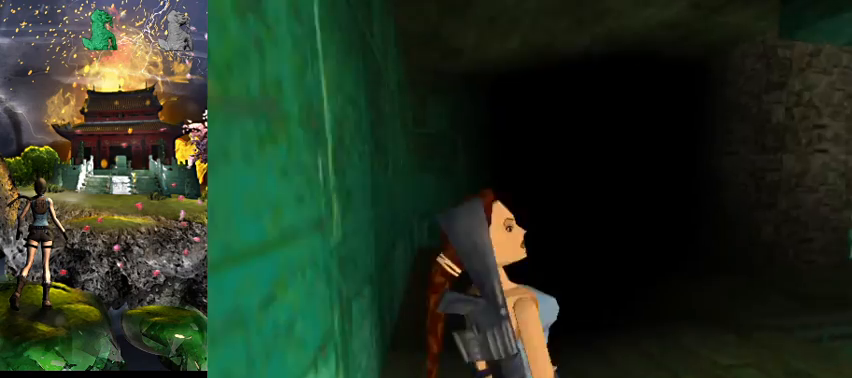
{"keys": ["d"], "events": [[34, "w", "down"], [200, "d", "down"], [200, "w", "up"]]}
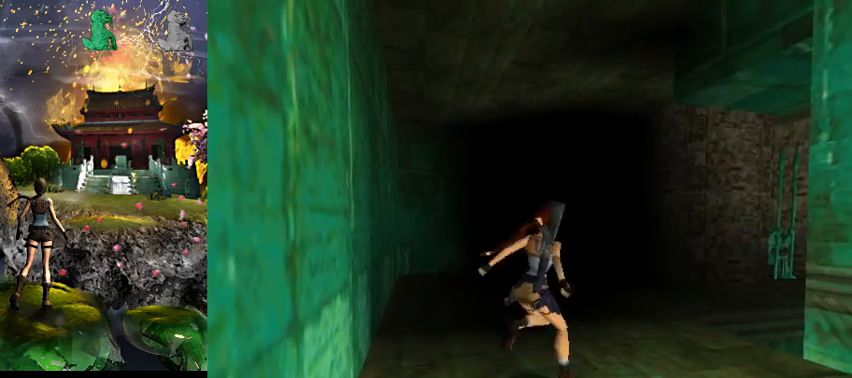
{"keys": [], "events": [[367, "d", "up"]]}
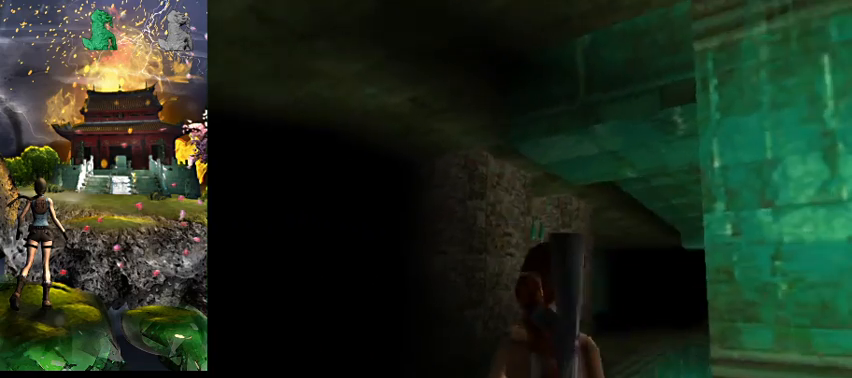
{"keys": ["s"], "events": [[334, "s", "down"]]}
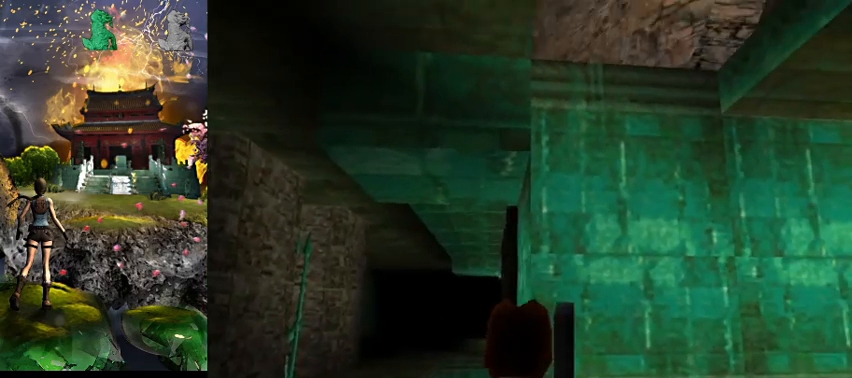
{"keys": [], "events": [[34, "d", "down"], [134, "s", "up"], [300, "d", "up"]]}